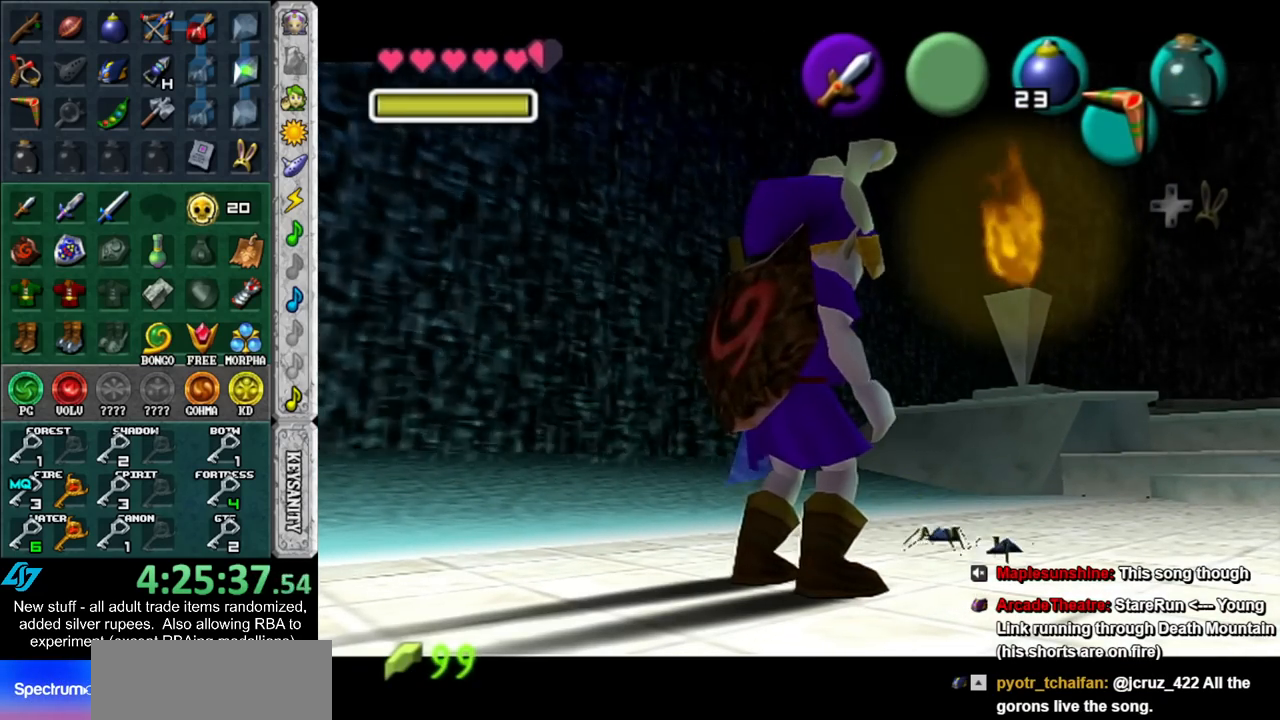
Gameplay with a controller (Nintendo layout); each line is a JSON object with the inputs held at the frame after it. "events" lists button and stick changes between this image and that frame as [ms after this image, input, new state], when the widget could be followed in between. Not read: L3 R3.
{"buttons": [], "left_stick": "up-right", "right_stick": "center", "events": [[417, "left_stick", "up-right"]]}
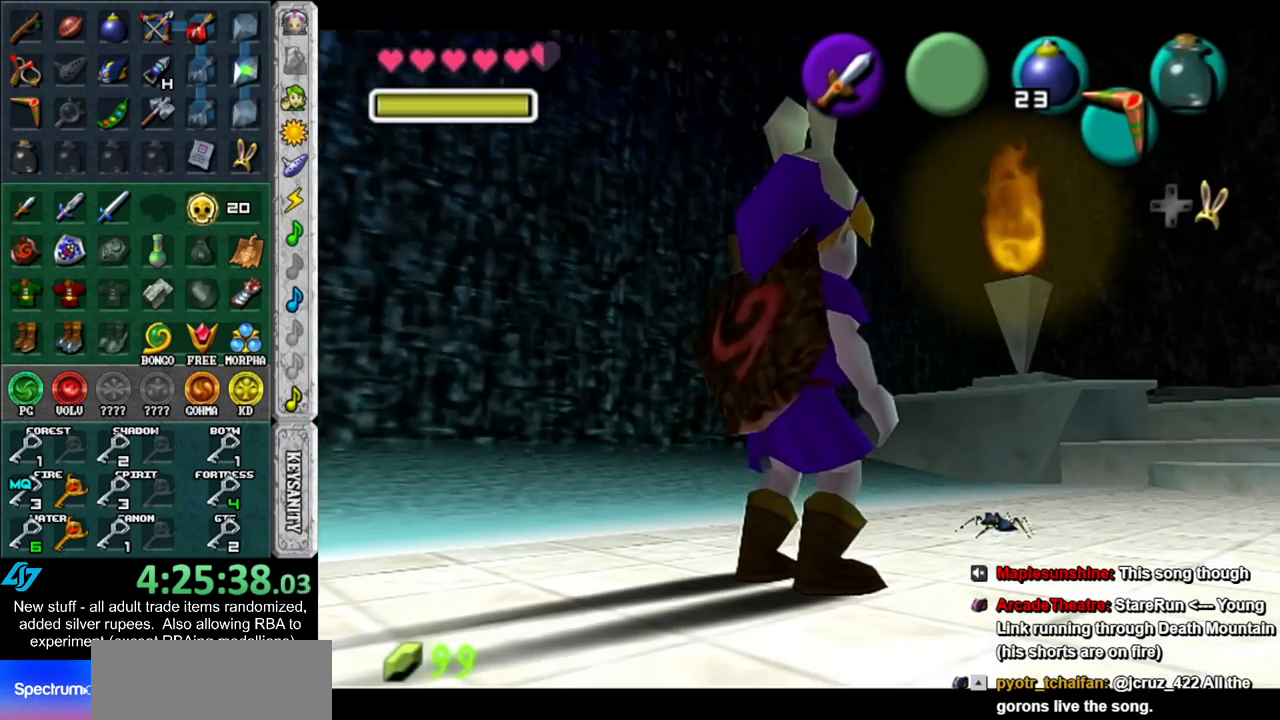
{"buttons": [], "left_stick": "center", "right_stick": "center", "events": [[50, "X", "down"], [117, "X", "up"], [167, "X", "down"], [267, "X", "up"], [333, "X", "down"], [367, "left_stick", "center"], [417, "X", "up"]]}
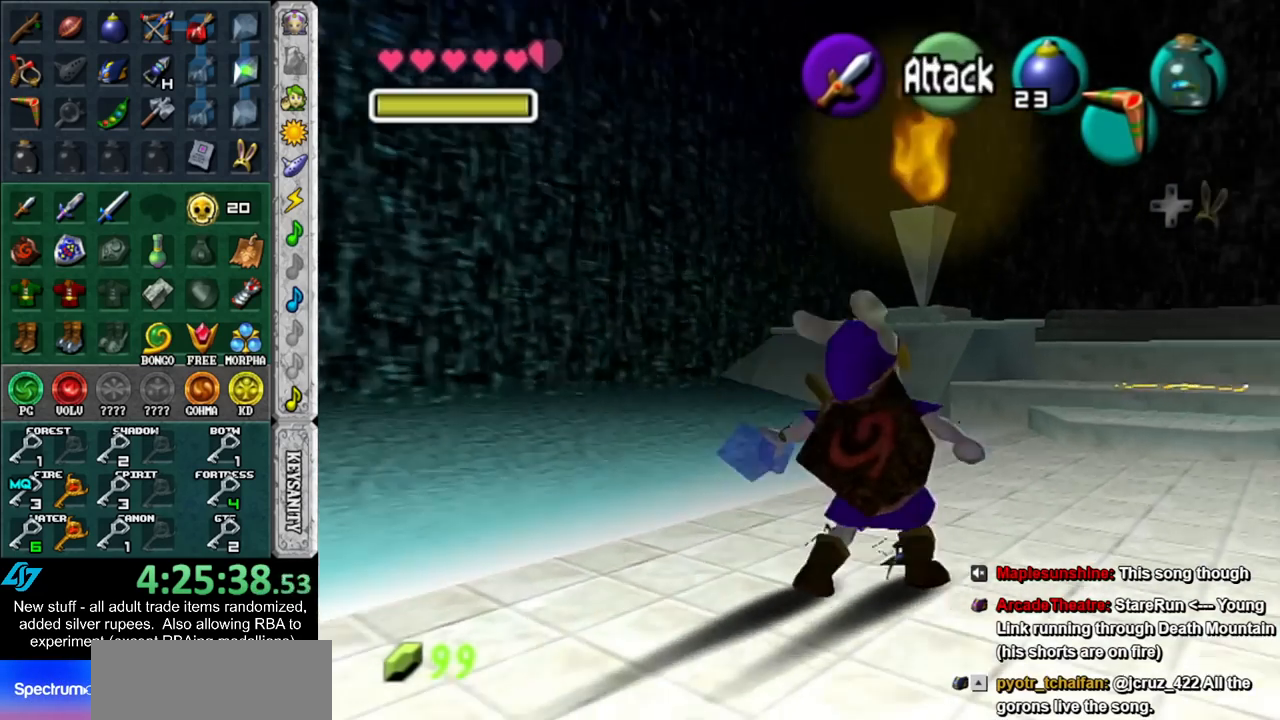
{"buttons": [], "left_stick": "center", "right_stick": "center", "events": [[200, "A", "down"], [233, "B", "down"], [333, "A", "up"], [333, "B", "up"], [400, "A", "down"], [400, "B", "down"], [483, "A", "up"], [483, "B", "up"]]}
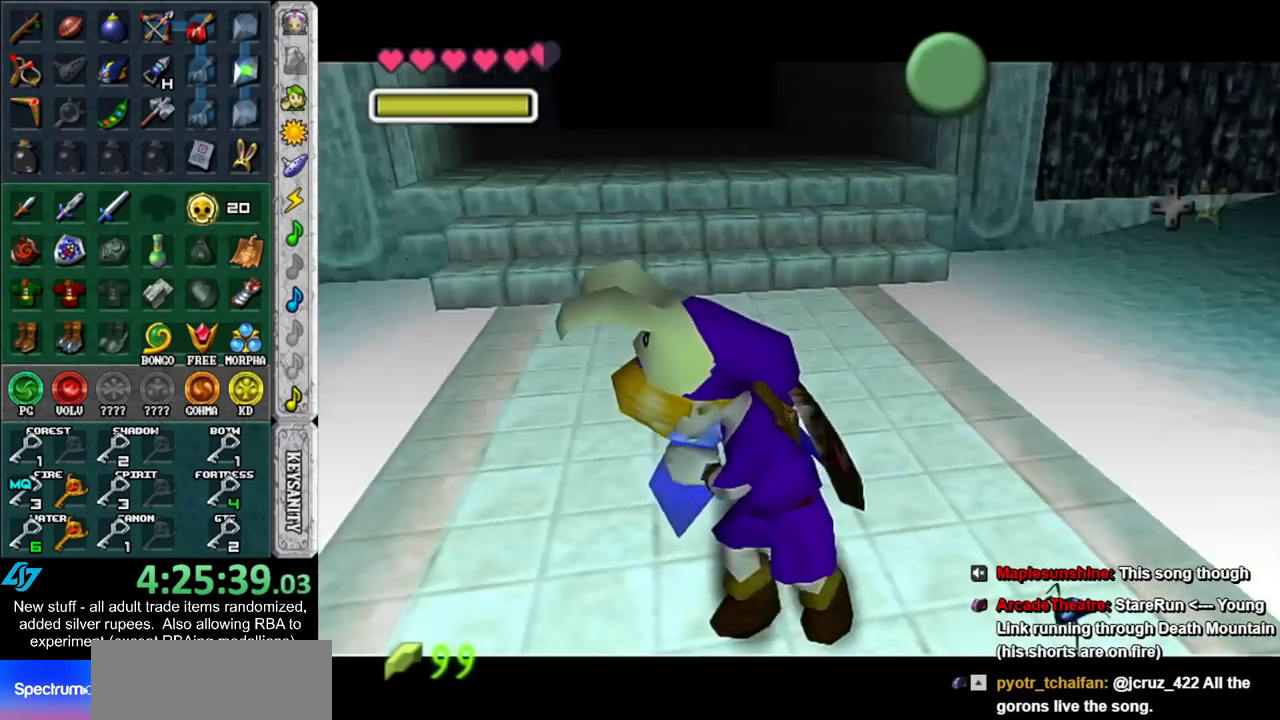
{"buttons": ["A", "B"], "left_stick": "center", "right_stick": "center", "events": [[83, "A", "down"], [83, "B", "down"], [167, "A", "up"], [167, "B", "up"], [267, "A", "down"], [267, "B", "down"], [333, "A", "up"], [333, "B", "up"], [450, "A", "down"], [450, "B", "down"]]}
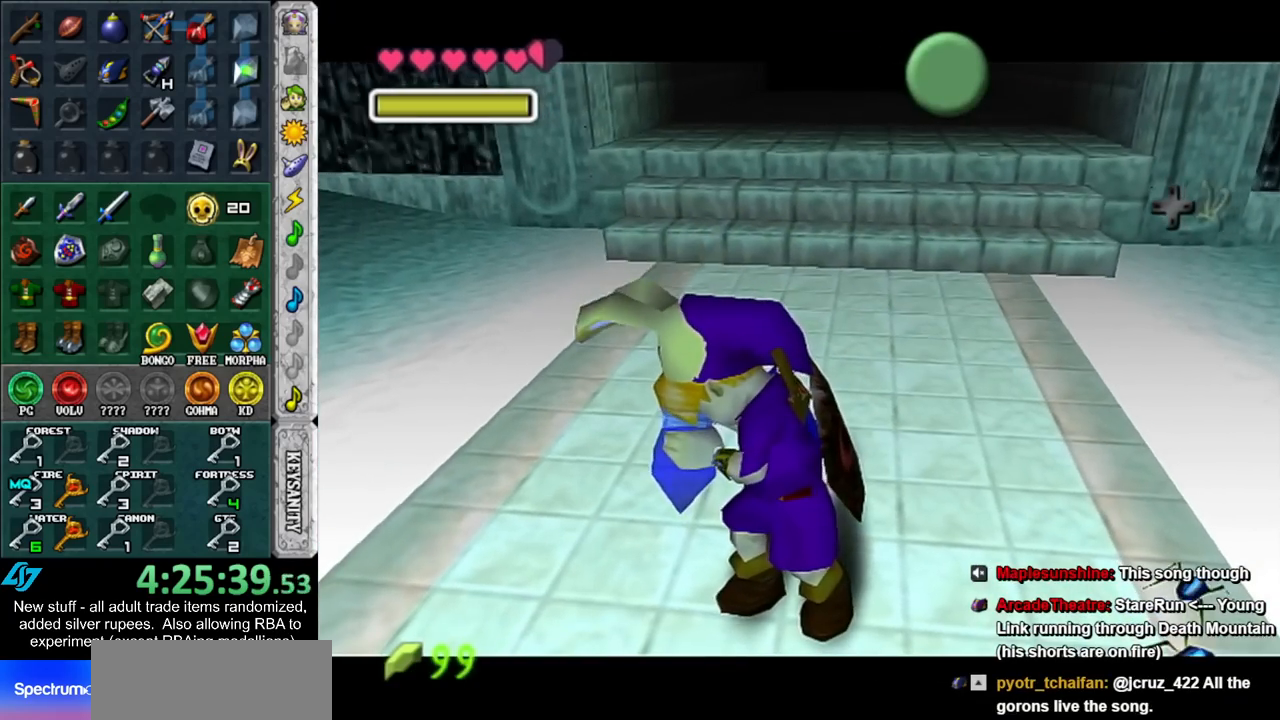
{"buttons": ["A", "B"], "left_stick": "center", "right_stick": "center", "events": [[17, "A", "up"], [17, "B", "up"], [117, "A", "down"], [117, "B", "down"], [200, "A", "up"], [200, "B", "up"], [300, "A", "down"], [300, "B", "down"], [367, "A", "up"], [367, "B", "up"], [483, "A", "down"], [483, "B", "down"]]}
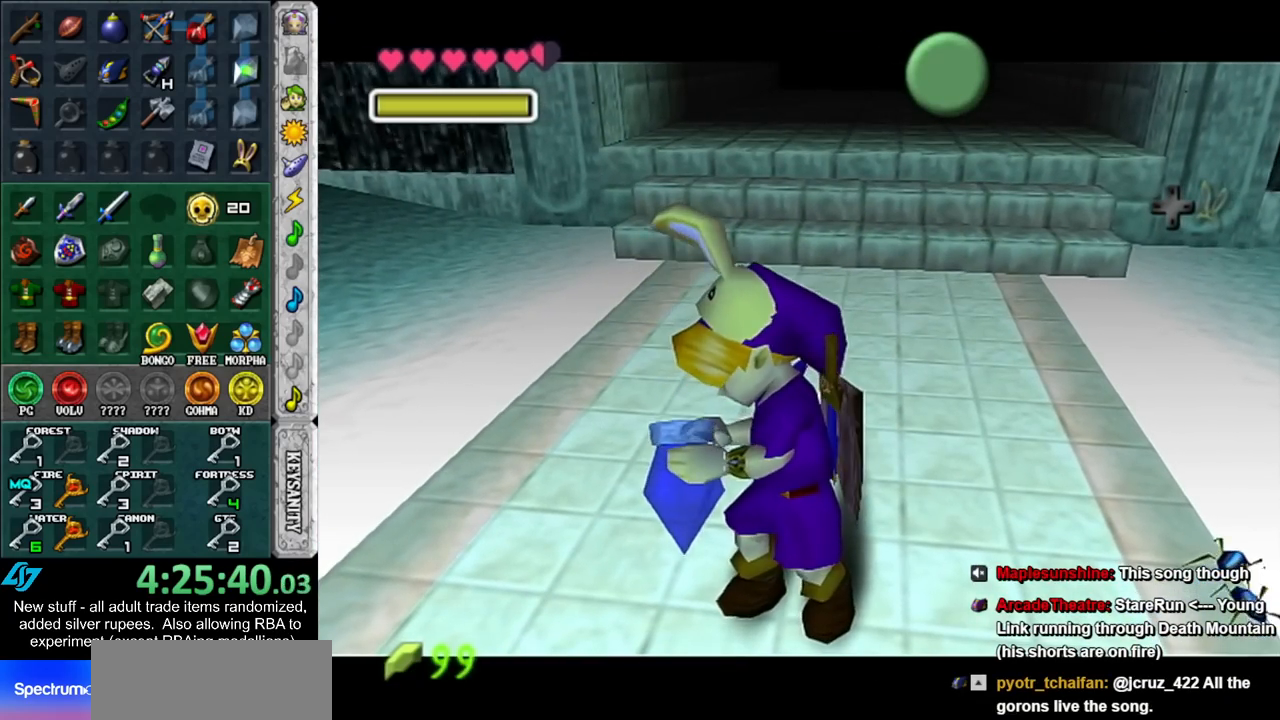
{"buttons": ["A"], "left_stick": "center", "right_stick": "center", "events": [[50, "A", "up"], [50, "B", "up"], [183, "A", "down"], [183, "B", "down"], [200, "B", "up"], [233, "A", "up"], [333, "A", "down"], [333, "B", "down"], [383, "A", "up"], [383, "B", "up"], [483, "A", "down"]]}
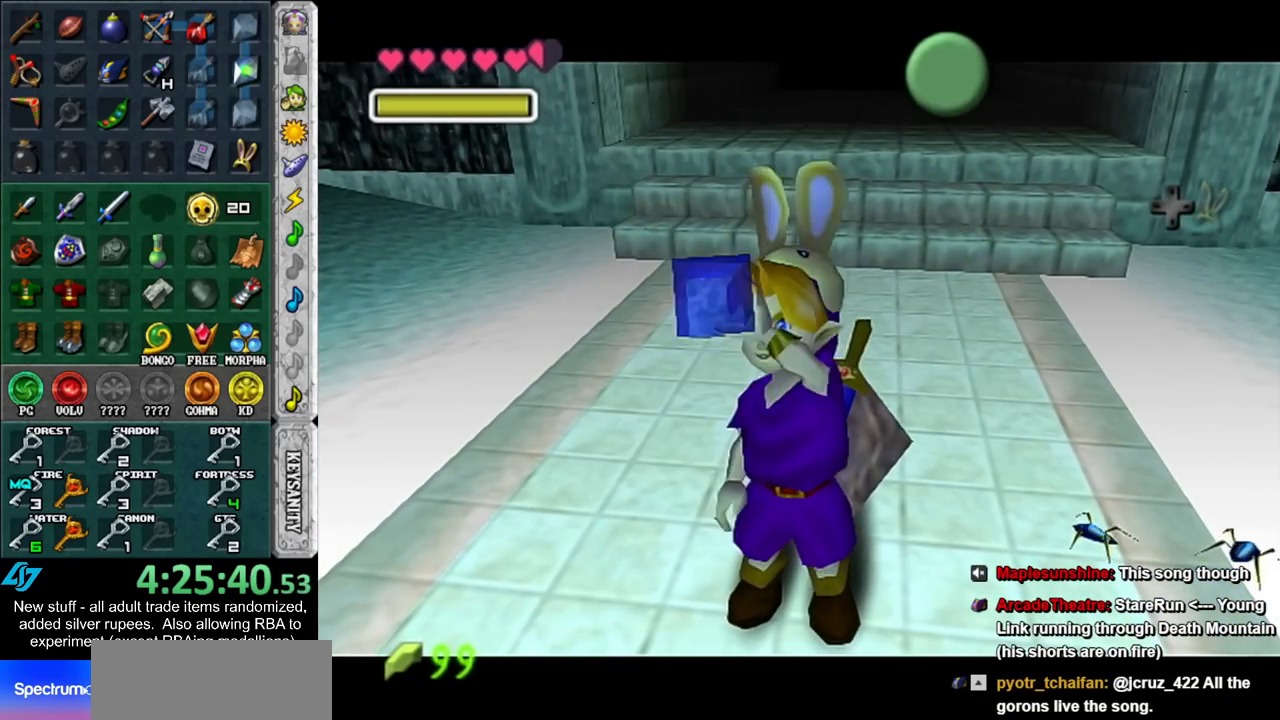
{"buttons": [], "left_stick": "center", "right_stick": "center", "events": [[17, "B", "down"], [50, "B", "up"], [83, "A", "up"], [183, "A", "down"], [183, "B", "down"], [233, "B", "up"], [267, "A", "up"], [367, "A", "down"], [367, "B", "down"], [417, "A", "up"], [417, "B", "up"]]}
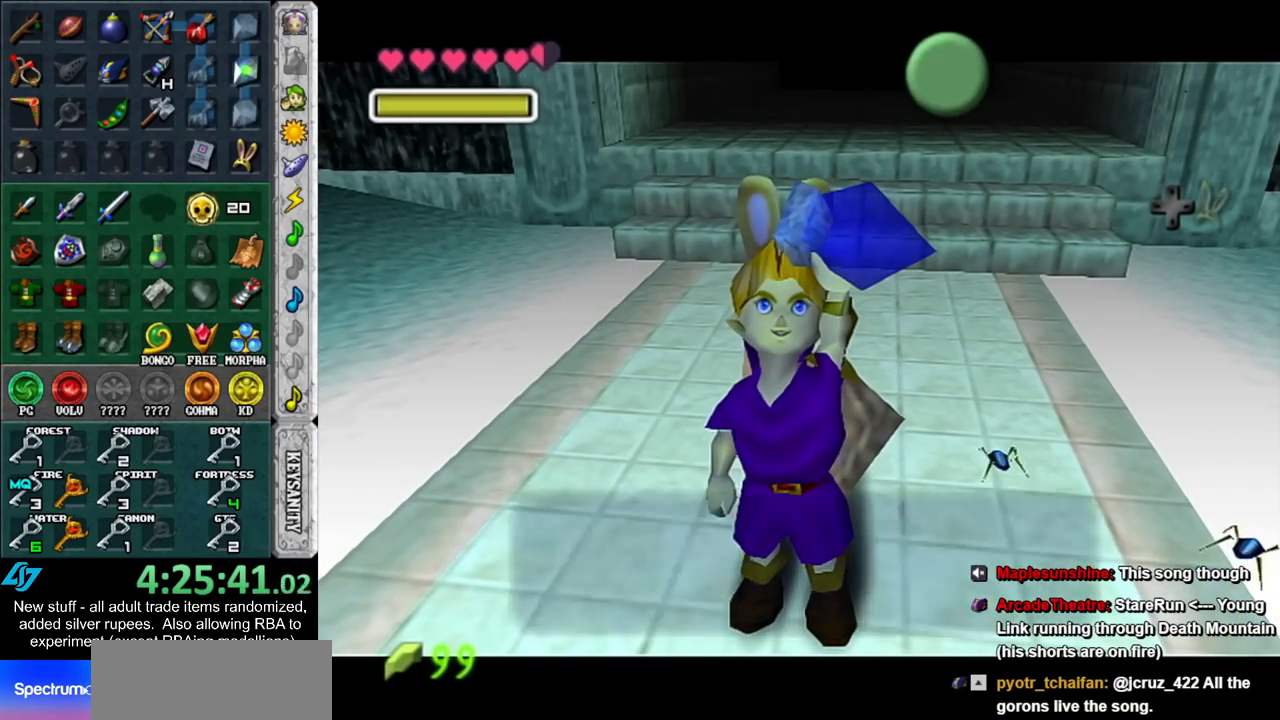
{"buttons": [], "left_stick": "center", "right_stick": "center", "events": [[17, "A", "down"], [17, "B", "down"], [117, "A", "up"], [117, "B", "up"], [367, "A", "down"], [450, "A", "up"]]}
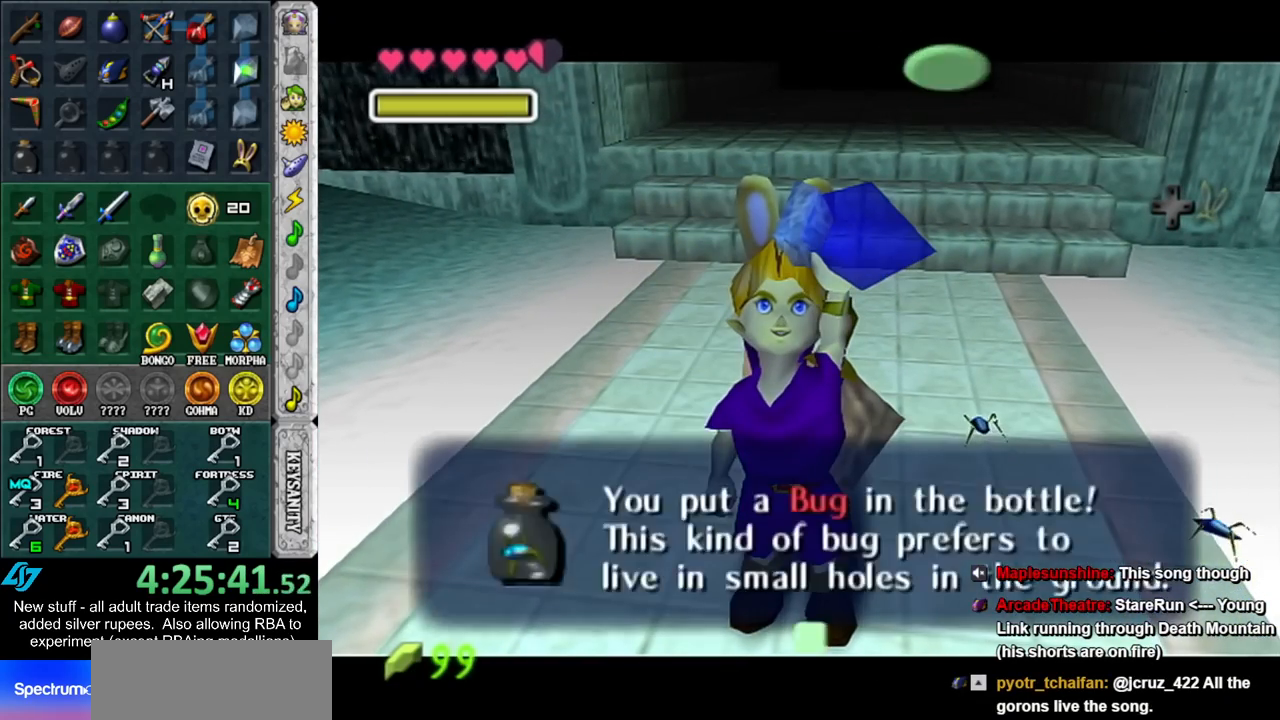
{"buttons": [], "left_stick": "up", "right_stick": "center", "events": [[50, "L1", "down"], [300, "L1", "up"], [417, "left_stick", "up"]]}
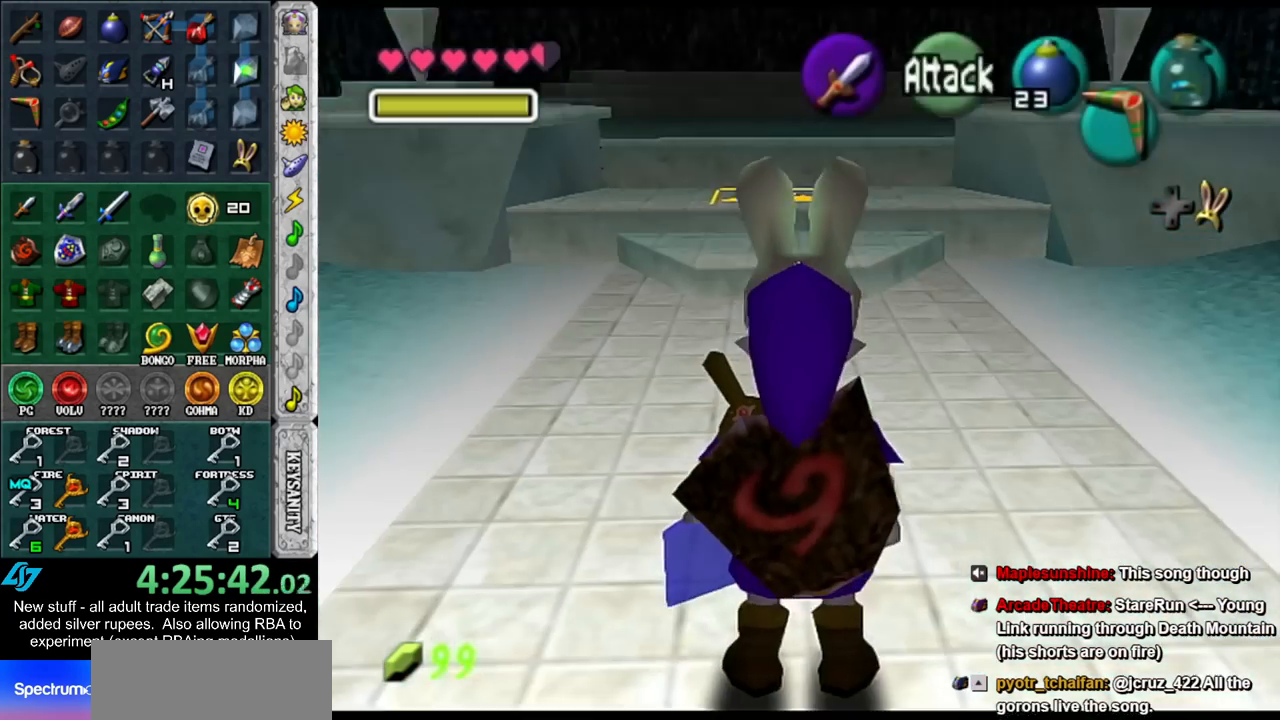
{"buttons": [], "left_stick": "up", "right_stick": "center", "events": []}
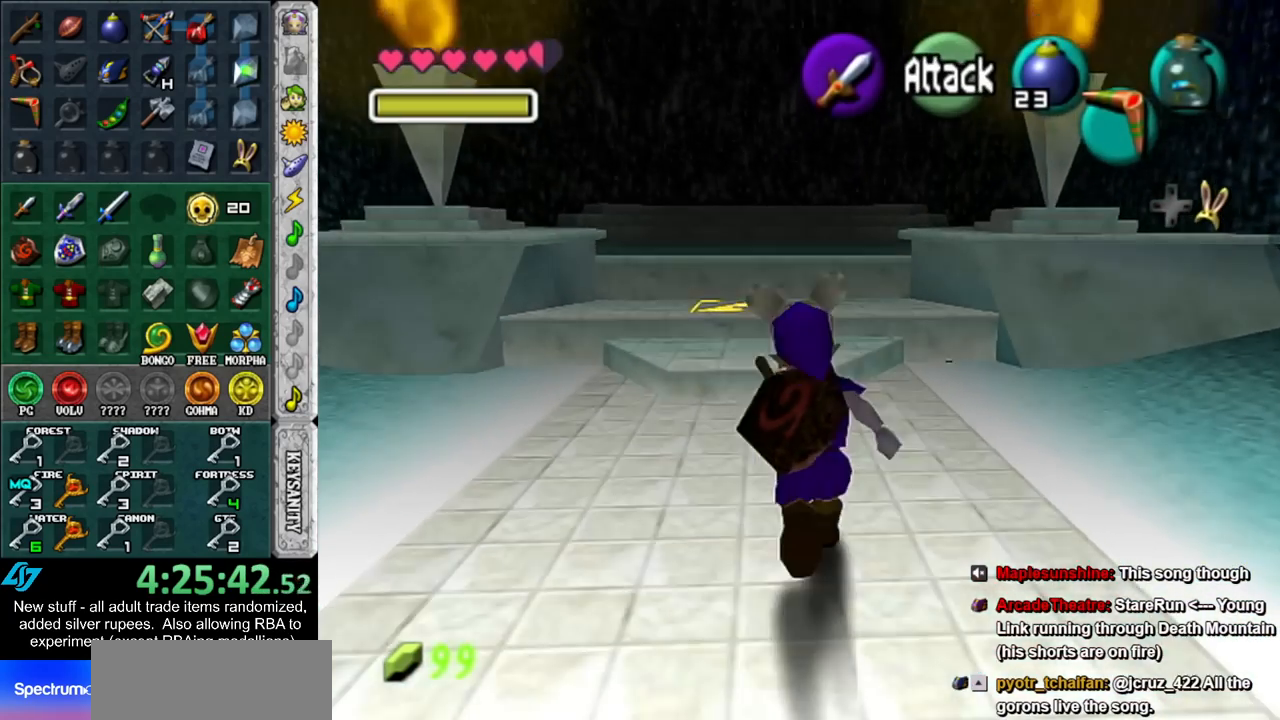
{"buttons": [], "left_stick": "center", "right_stick": "center", "events": [[133, "left_stick", "center"], [383, "left_stick", "down"], [450, "left_stick", "center"]]}
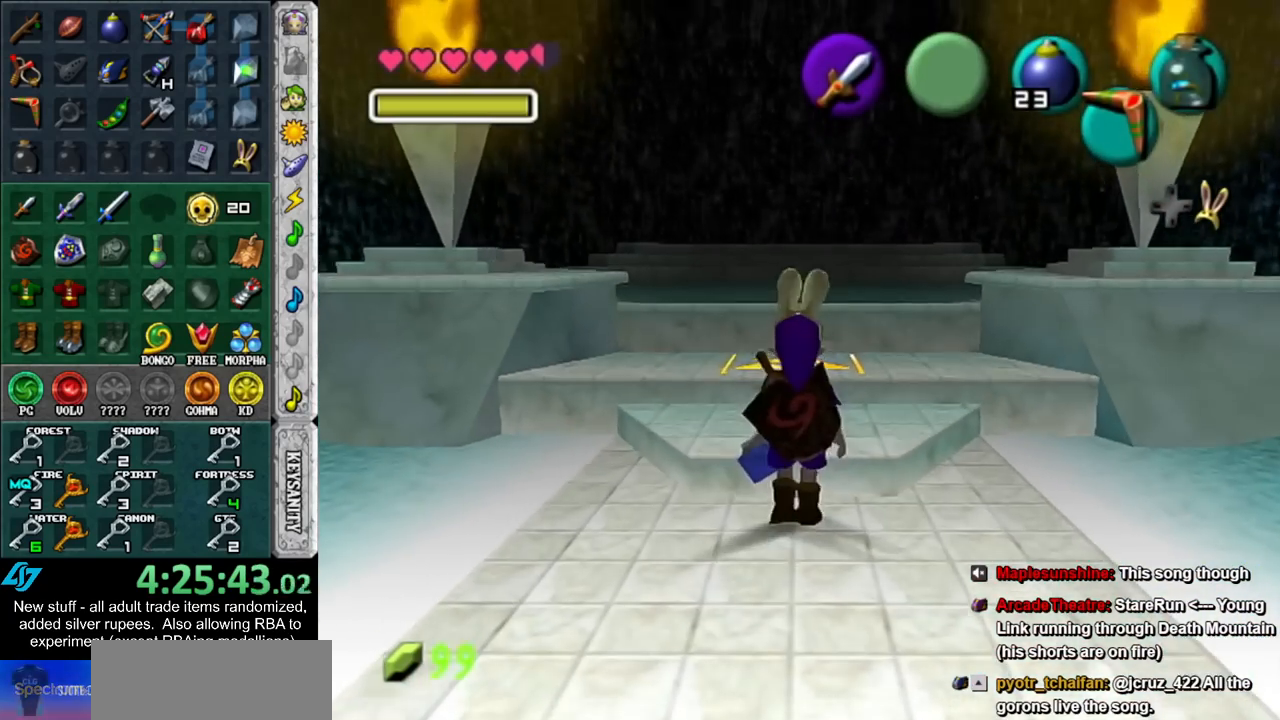
{"buttons": ["L1"], "left_stick": "center", "right_stick": "center", "events": [[83, "L1", "down"]]}
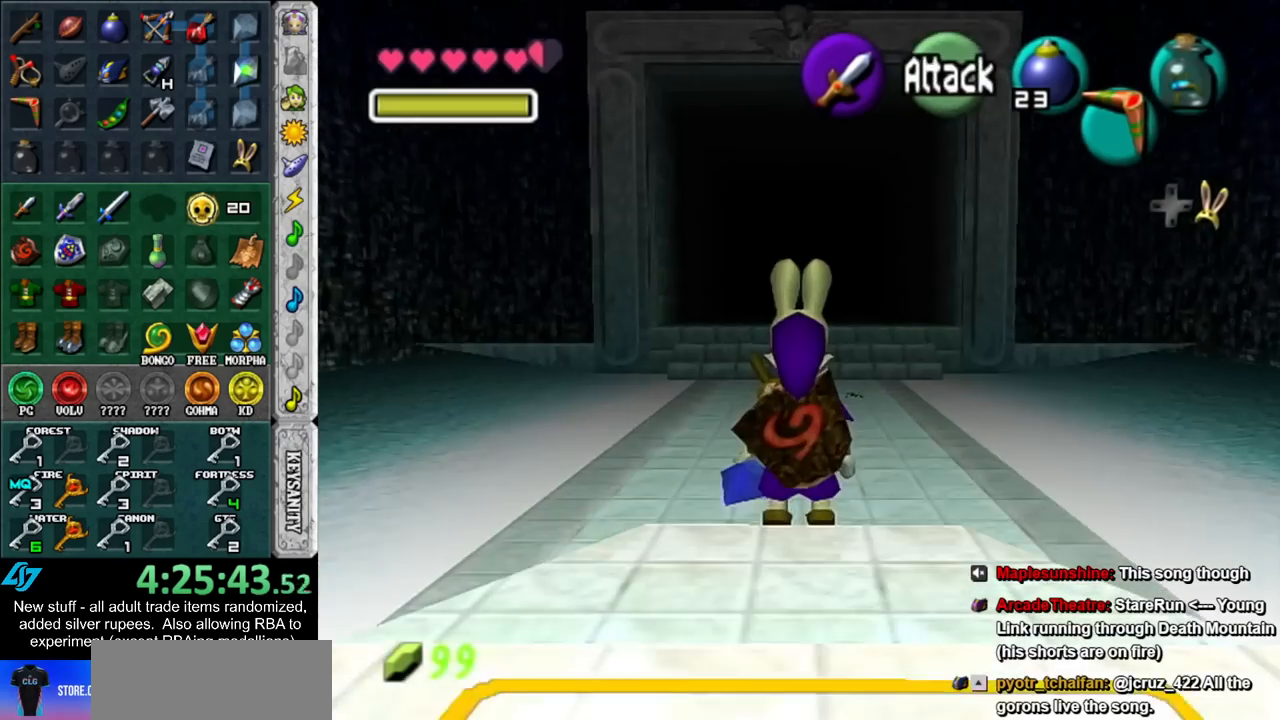
{"buttons": ["X", "L1"], "left_stick": "down", "right_stick": "center", "events": [[167, "left_stick", "down"], [333, "A", "down"], [400, "A", "up"], [467, "X", "down"]]}
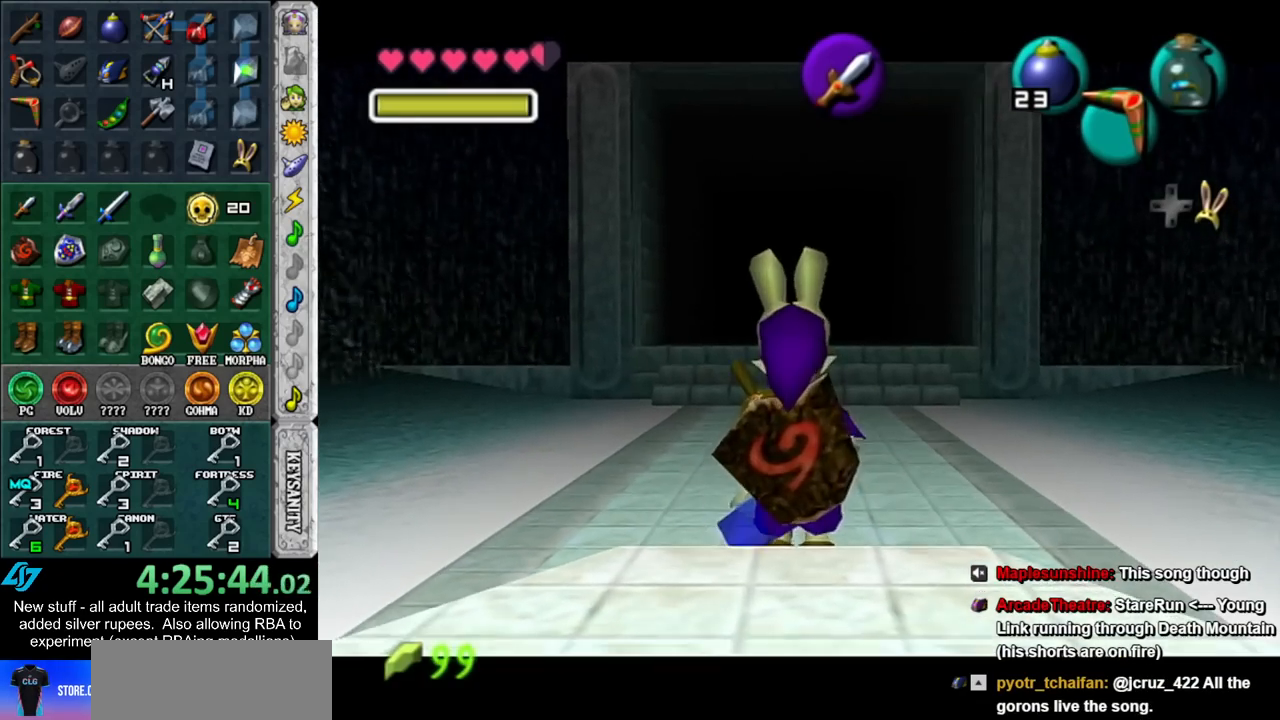
{"buttons": [], "left_stick": "center", "right_stick": "center", "events": [[17, "Z", "down"], [50, "X", "up"], [50, "left_stick", "center"], [150, "Z", "up"], [417, "L1", "up"]]}
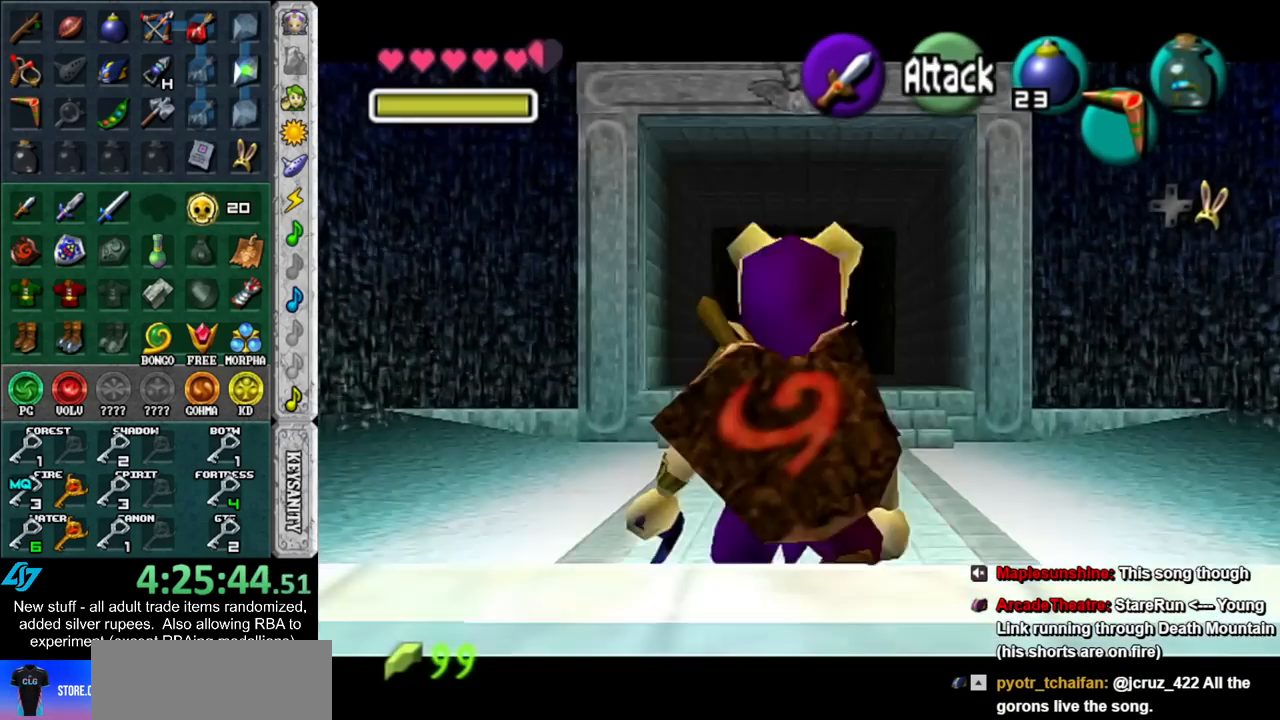
{"buttons": ["Y"], "left_stick": "center", "right_stick": "center", "events": [[483, "Y", "down"]]}
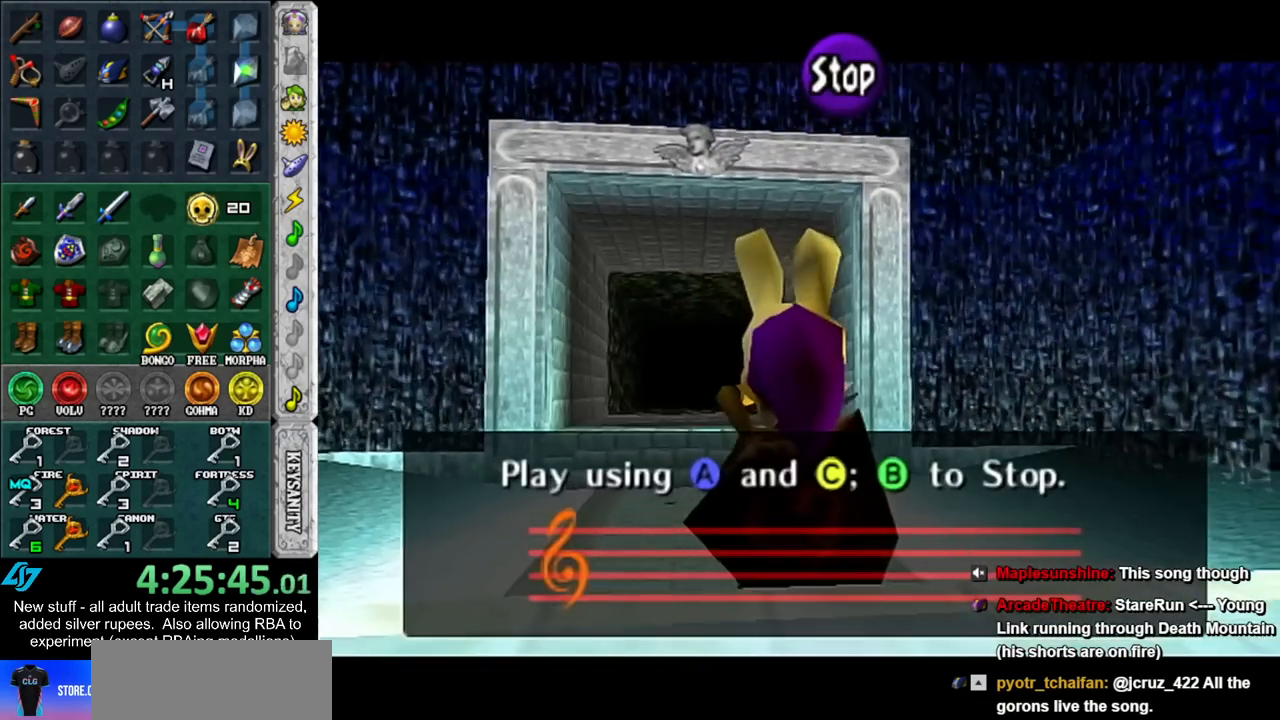
{"buttons": [], "left_stick": "center", "right_stick": "up", "events": [[83, "Y", "up"], [117, "right_stick", "up"], [267, "X", "down"], [267, "right_stick", "center"], [367, "X", "up"], [367, "Y", "down"], [483, "Y", "up"], [483, "right_stick", "up"]]}
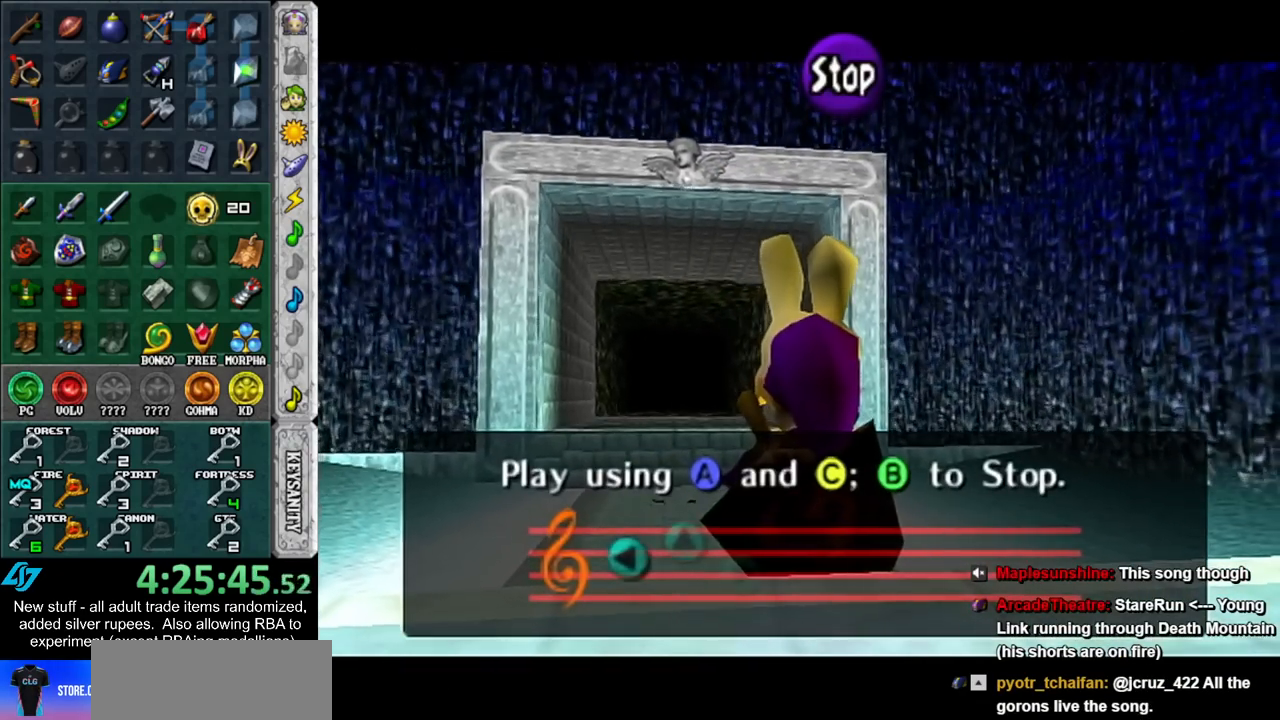
{"buttons": [], "left_stick": "center", "right_stick": "center", "events": [[117, "X", "down"], [150, "right_stick", "center"], [267, "X", "up"]]}